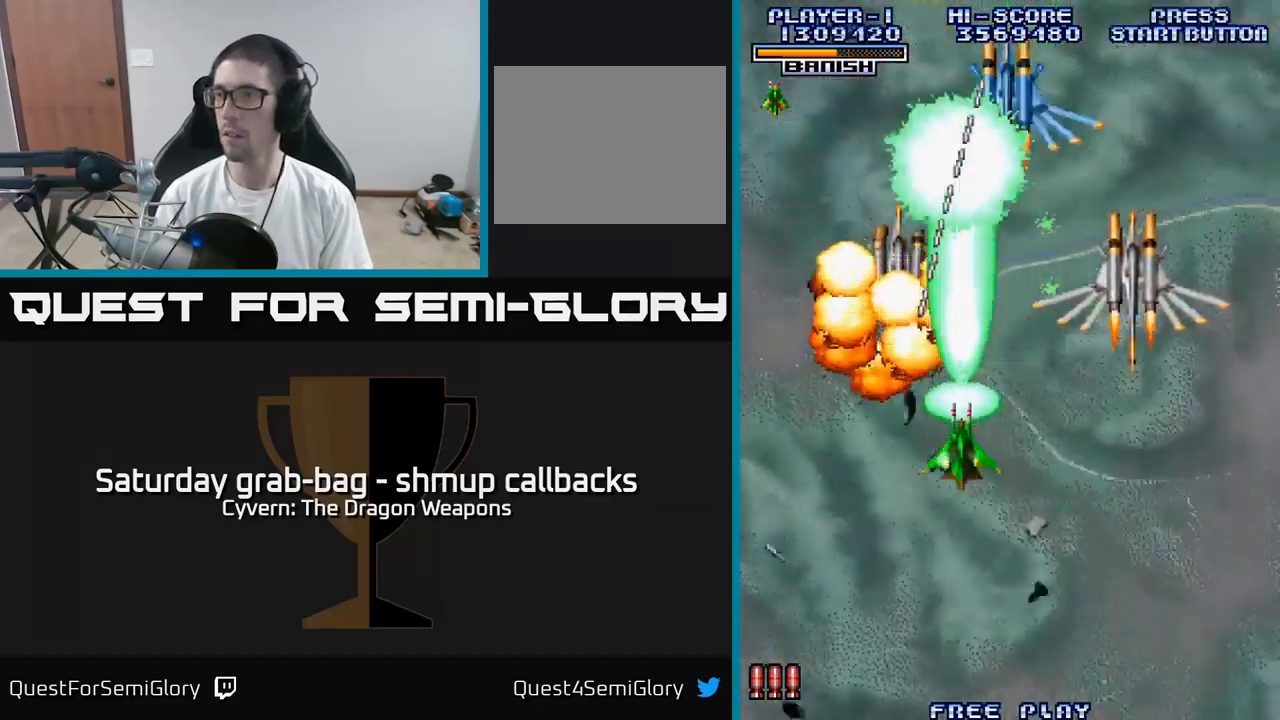
Gameplay with a controller (Xbox layout); each line is a JSON object with the inputs held at the frame after it. "events" lists button and stick changes between this image and that frame as [ms after this image, input, new state], when the widget could be followed in between.
{"buttons": ["A", "DPAD_DOWN", "DPAD_RIGHT"], "left_stick": "center", "right_stick": "center", "events": [[367, "DPAD_RIGHT", "down"]]}
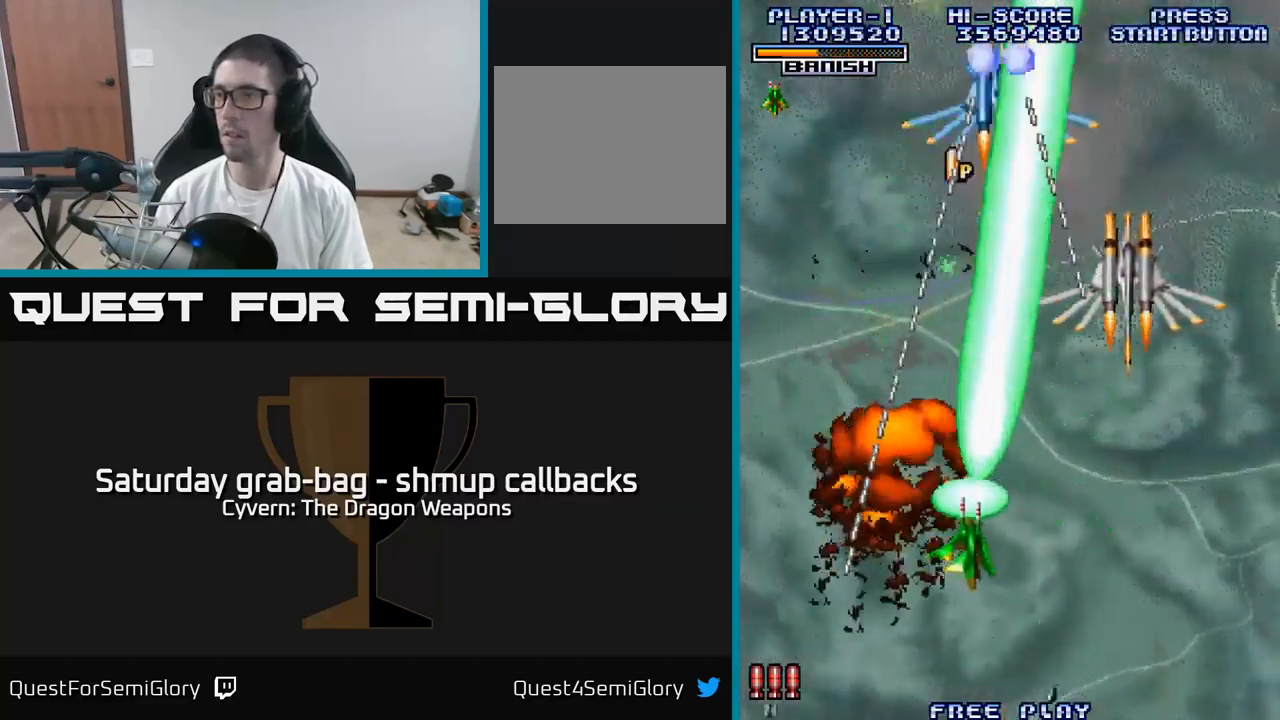
{"buttons": ["A", "DPAD_RIGHT"], "left_stick": "center", "right_stick": "center", "events": [[83, "DPAD_RIGHT", "up"], [183, "DPAD_RIGHT", "down"], [233, "DPAD_DOWN", "up"]]}
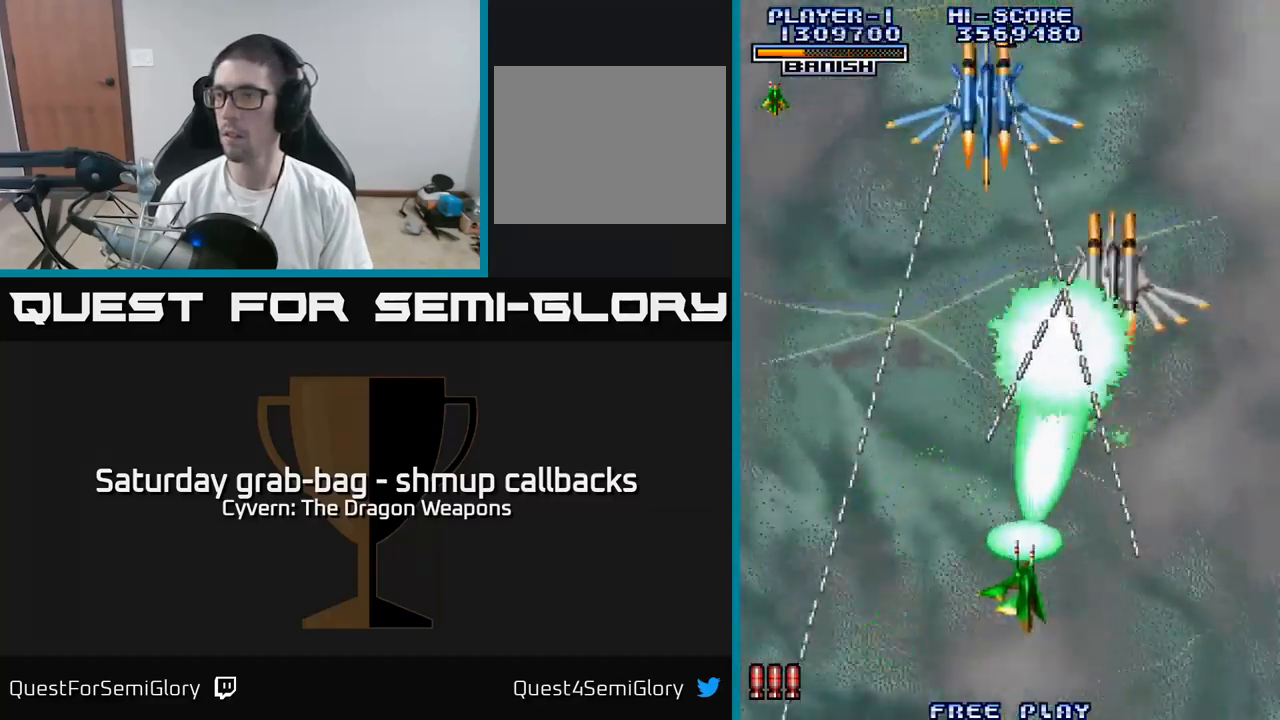
{"buttons": ["A"], "left_stick": "center", "right_stick": "center", "events": [[217, "DPAD_RIGHT", "up"], [250, "DPAD_UP", "down"], [349, "DPAD_UP", "up"]]}
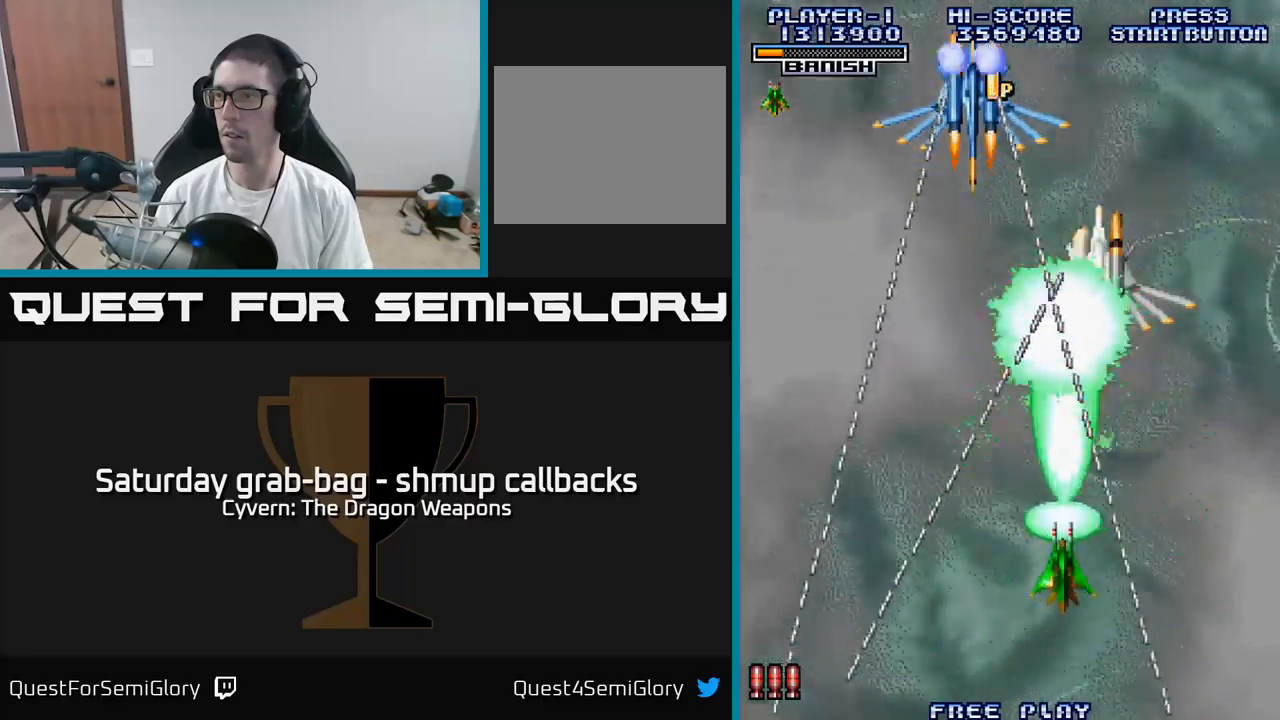
{"buttons": ["A", "DPAD_RIGHT"], "left_stick": "center", "right_stick": "center", "events": [[467, "DPAD_RIGHT", "down"]]}
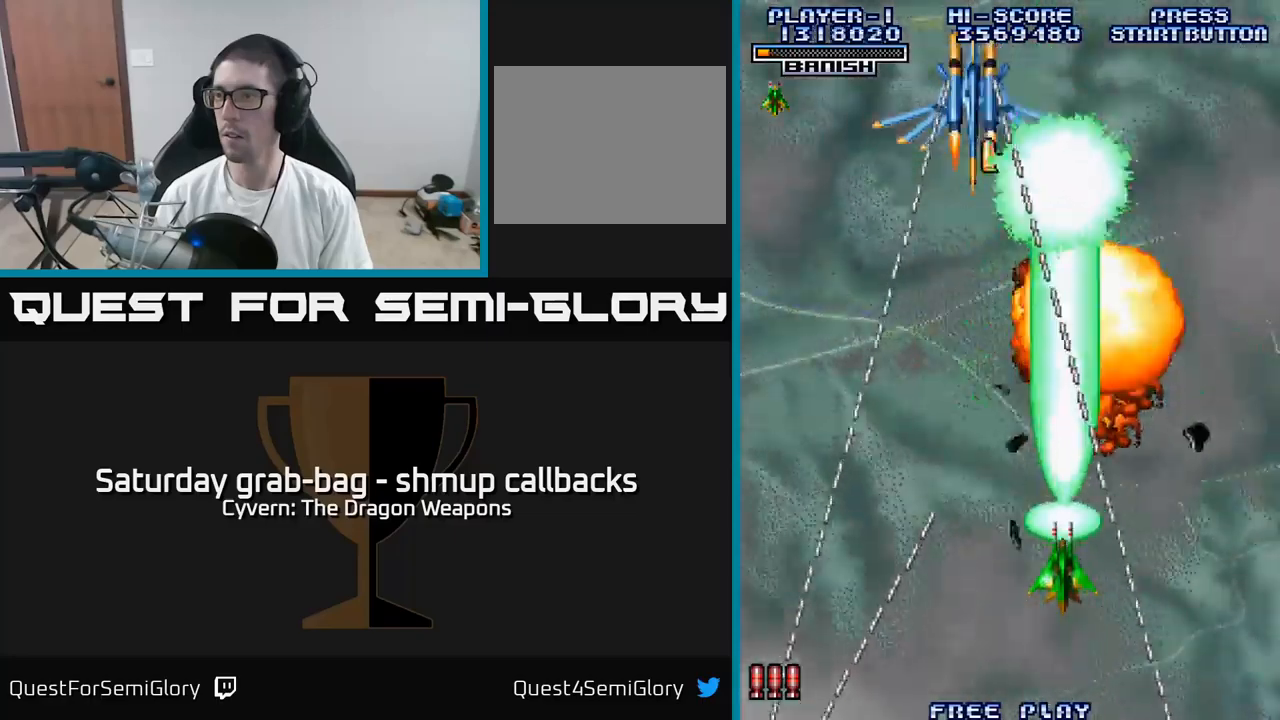
{"buttons": ["A", "DPAD_UP"], "left_stick": "center", "right_stick": "center", "events": [[17, "DPAD_RIGHT", "up"], [67, "DPAD_LEFT", "down"], [200, "DPAD_UP", "down"], [400, "DPAD_LEFT", "up"]]}
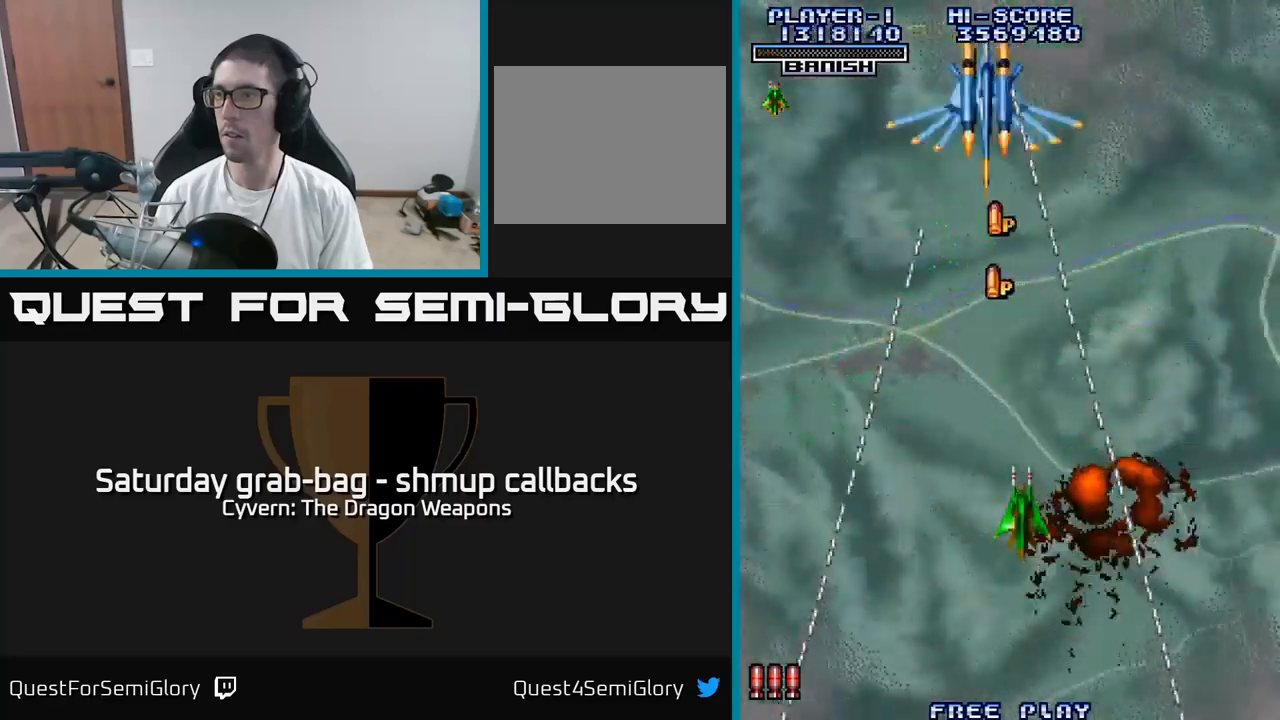
{"buttons": ["DPAD_UP"], "left_stick": "center", "right_stick": "center", "events": [[50, "DPAD_LEFT", "down"], [167, "DPAD_LEFT", "up"], [184, "A", "up"], [250, "A", "down"], [334, "A", "up"], [384, "A", "down"], [467, "A", "up"]]}
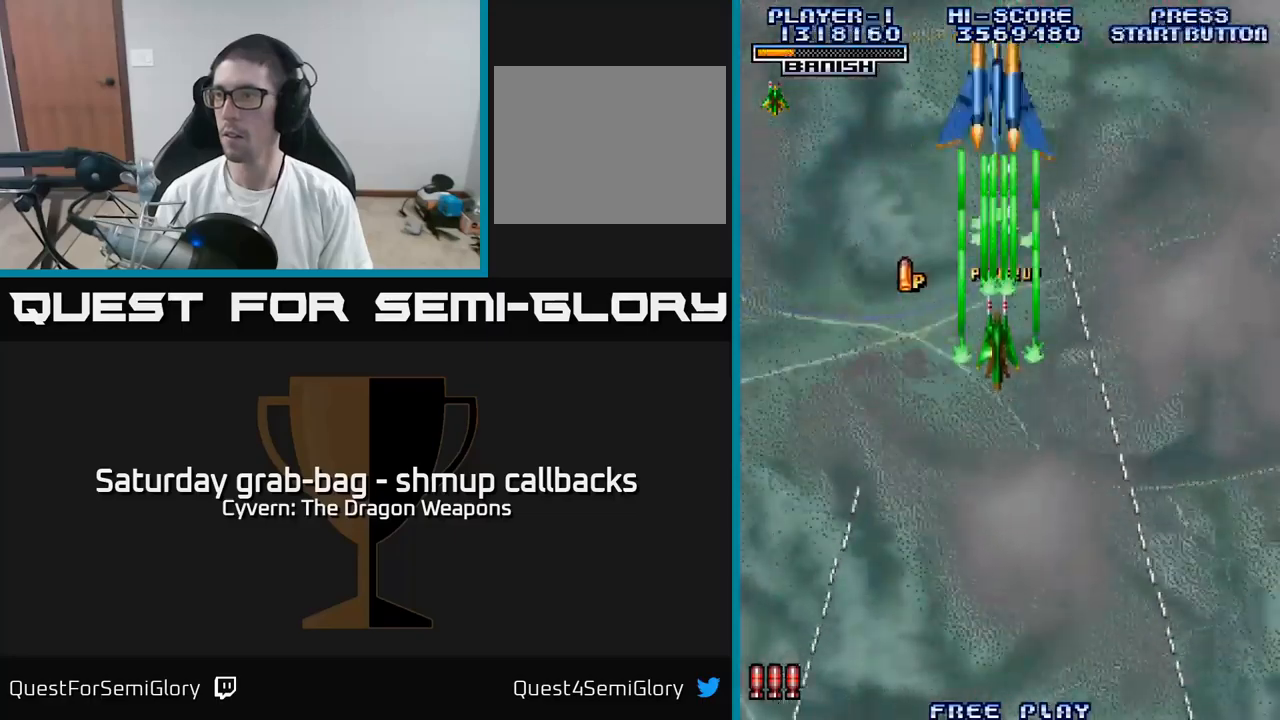
{"buttons": ["A", "DPAD_DOWN", "DPAD_RIGHT"], "left_stick": "center", "right_stick": "center", "events": [[34, "A", "down"], [100, "A", "up"], [167, "DPAD_UP", "up"], [184, "A", "down"], [200, "DPAD_DOWN", "down"], [250, "A", "up"], [334, "DPAD_RIGHT", "down"], [350, "A", "down"], [400, "A", "up"], [500, "A", "down"]]}
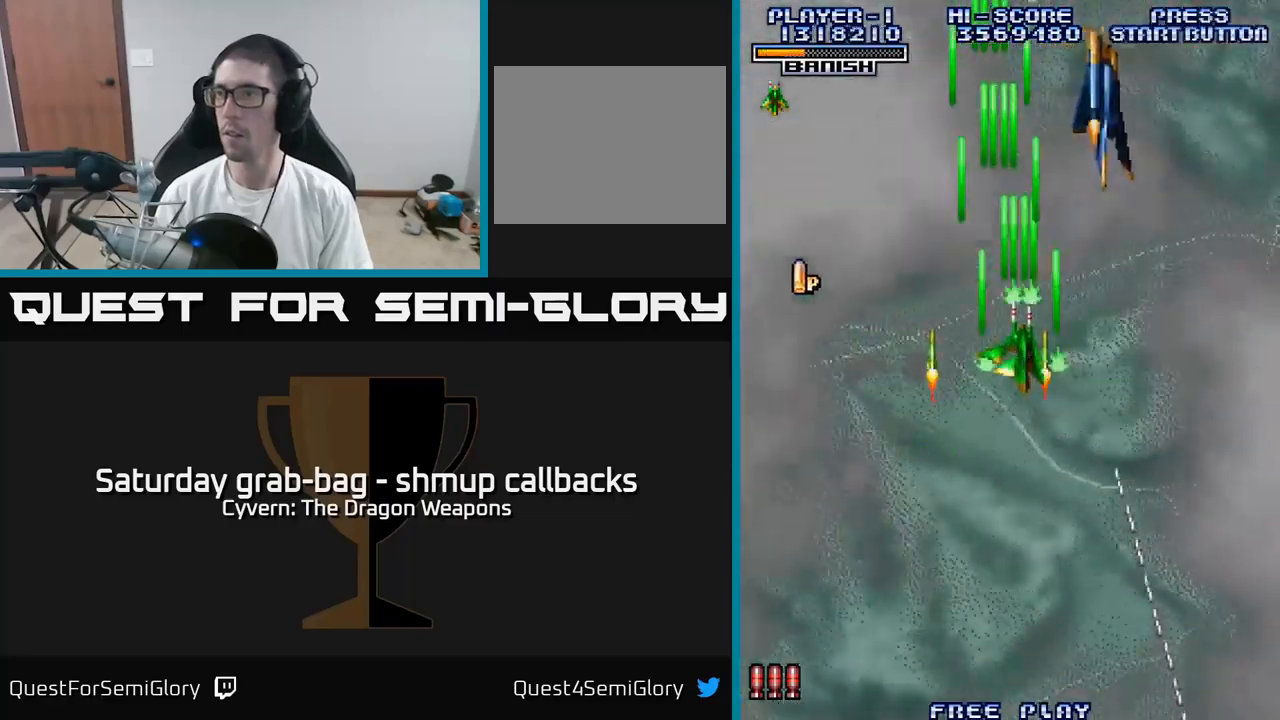
{"buttons": ["A"], "left_stick": "center", "right_stick": "center", "events": [[17, "DPAD_DOWN", "up"], [50, "A", "up"], [134, "A", "down"], [250, "DPAD_DOWN", "down"], [317, "DPAD_RIGHT", "up"], [484, "DPAD_DOWN", "up"]]}
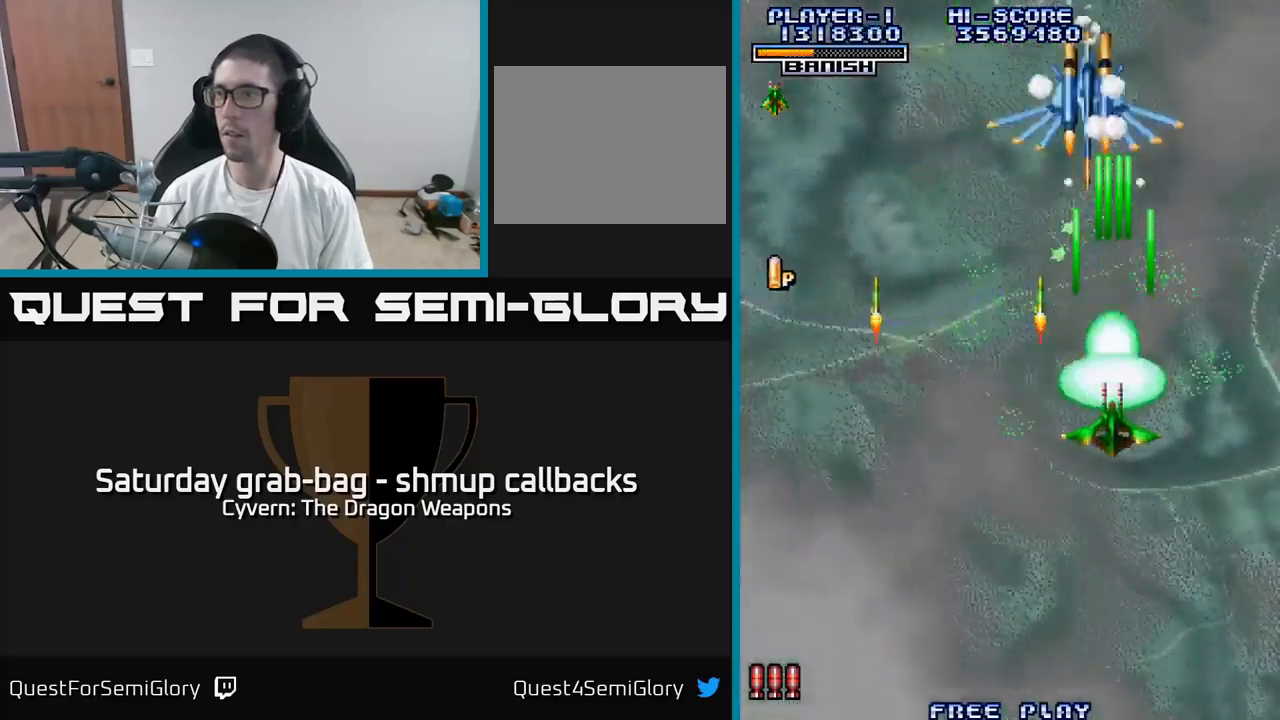
{"buttons": ["A"], "left_stick": "center", "right_stick": "center", "events": []}
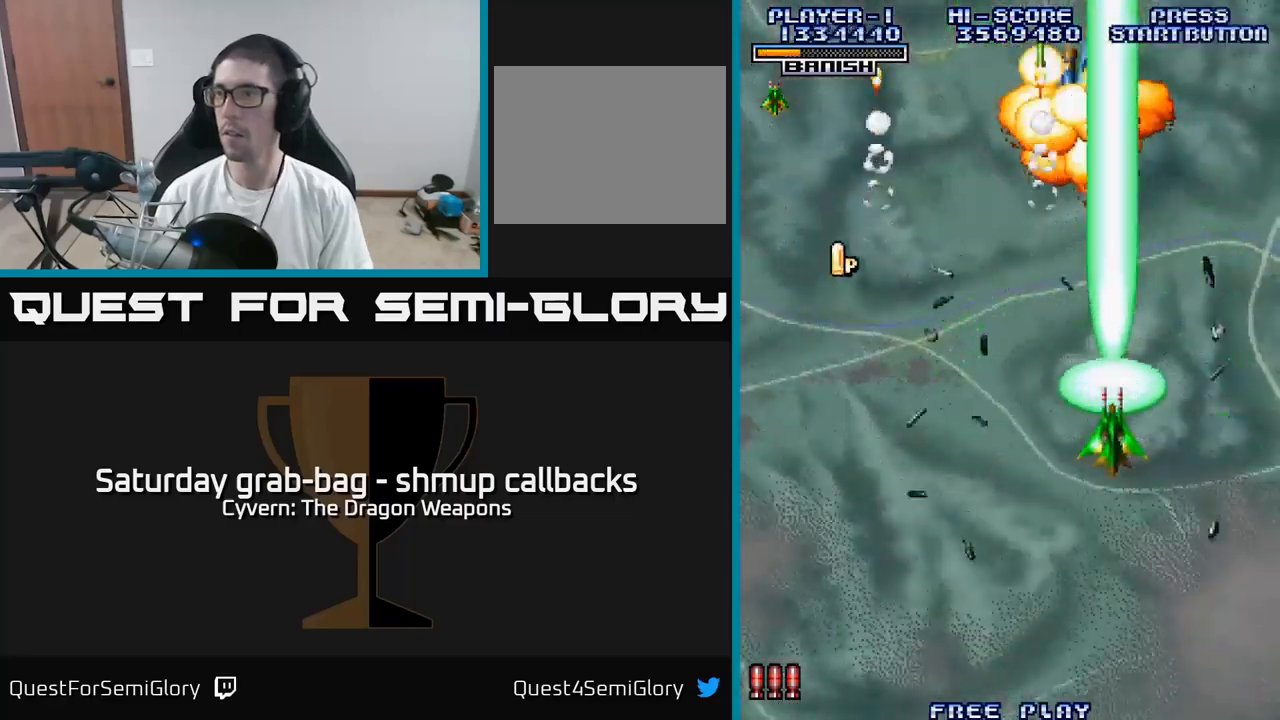
{"buttons": ["DPAD_UP", "DPAD_LEFT"], "left_stick": "center", "right_stick": "center", "events": [[317, "DPAD_LEFT", "down"], [384, "A", "up"], [417, "DPAD_UP", "down"]]}
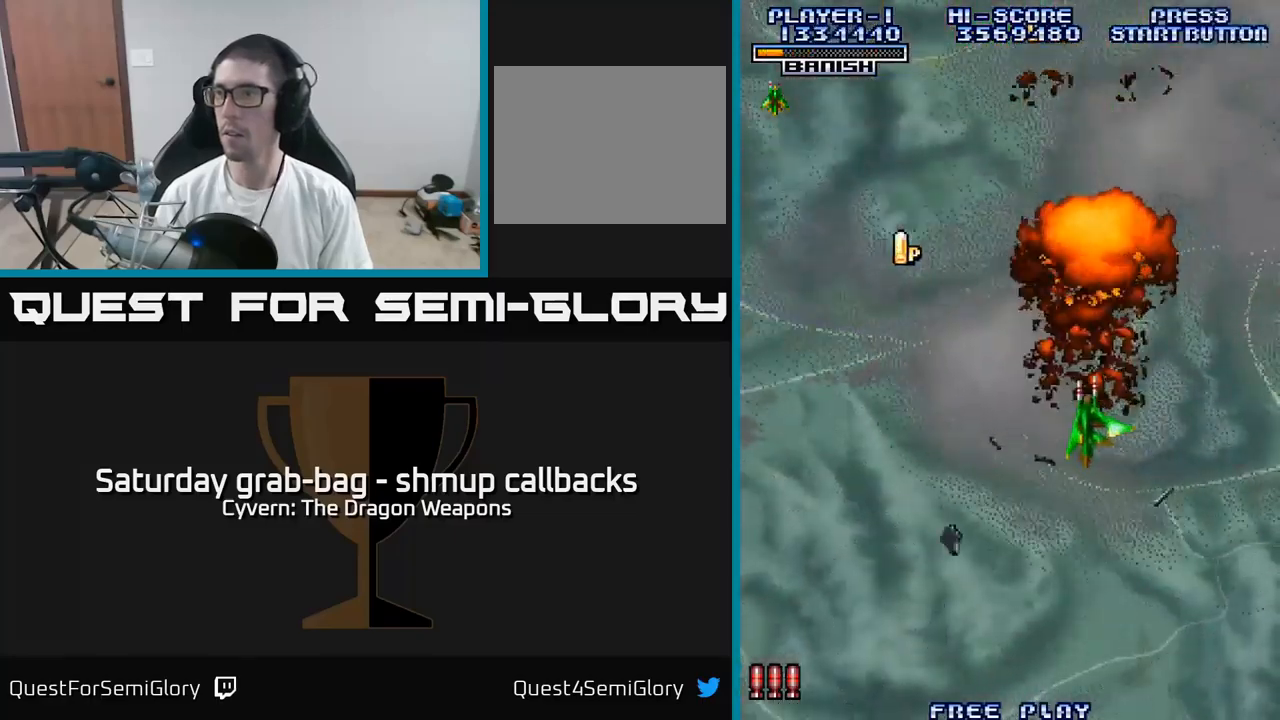
{"buttons": ["DPAD_UP", "DPAD_LEFT"], "left_stick": "center", "right_stick": "center", "events": [[34, "A", "down"], [134, "A", "up"], [250, "DPAD_LEFT", "up"], [417, "DPAD_LEFT", "down"]]}
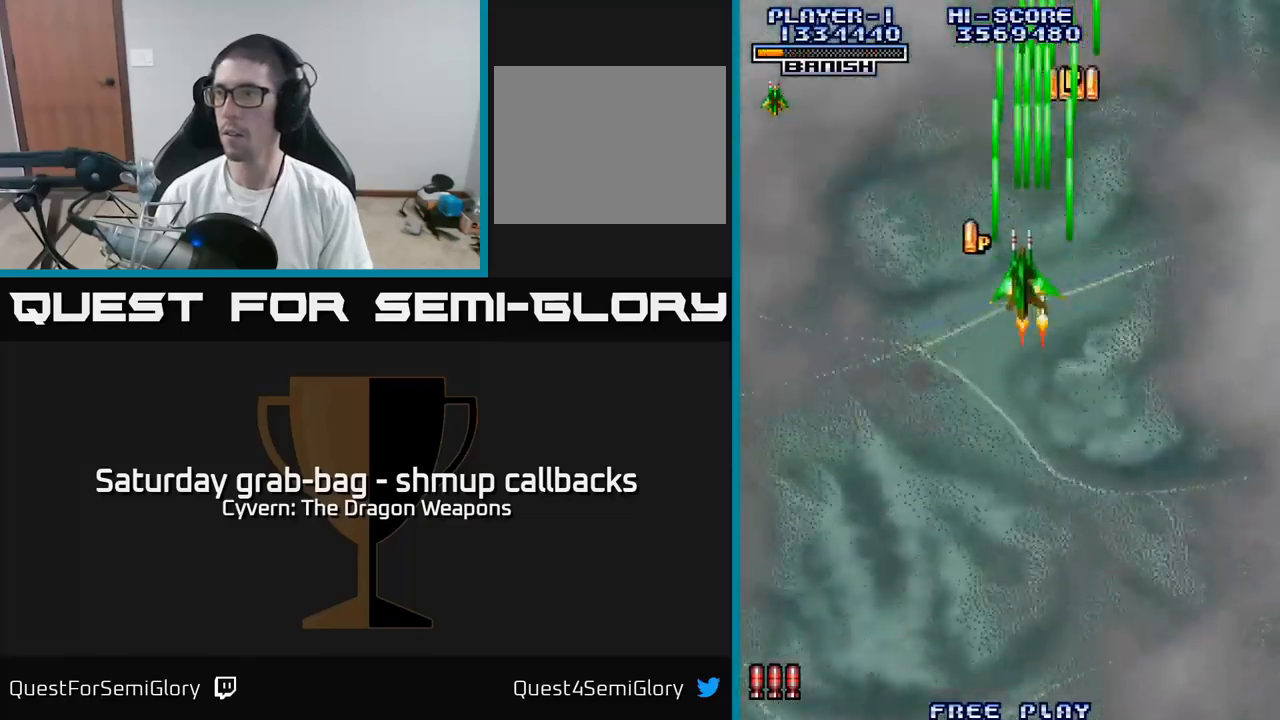
{"buttons": ["DPAD_DOWN", "DPAD_RIGHT"], "left_stick": "center", "right_stick": "center", "events": [[34, "DPAD_LEFT", "up"], [67, "DPAD_UP", "up"], [84, "DPAD_RIGHT", "down"], [200, "DPAD_DOWN", "down"]]}
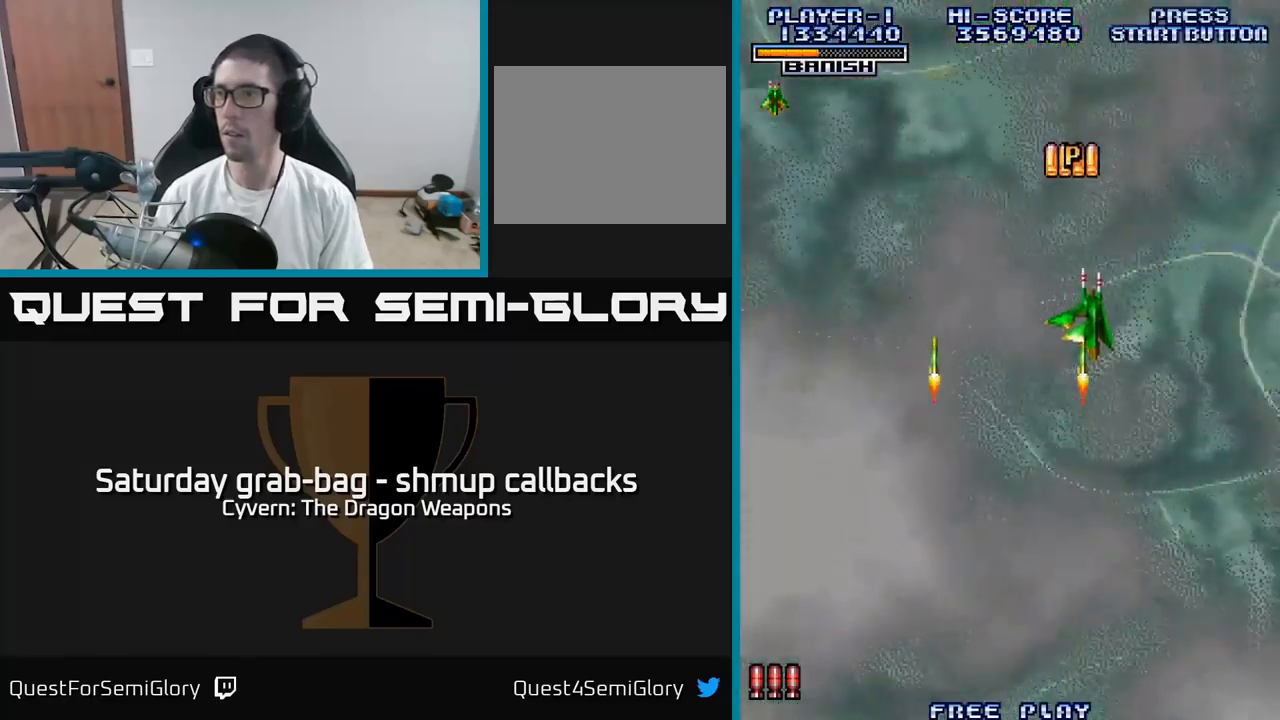
{"buttons": ["DPAD_DOWN", "DPAD_LEFT"], "left_stick": "center", "right_stick": "center", "events": [[17, "DPAD_RIGHT", "up"], [84, "DPAD_DOWN", "up"], [117, "DPAD_UP", "down"], [417, "DPAD_LEFT", "down"], [417, "DPAD_UP", "up"], [467, "DPAD_DOWN", "down"]]}
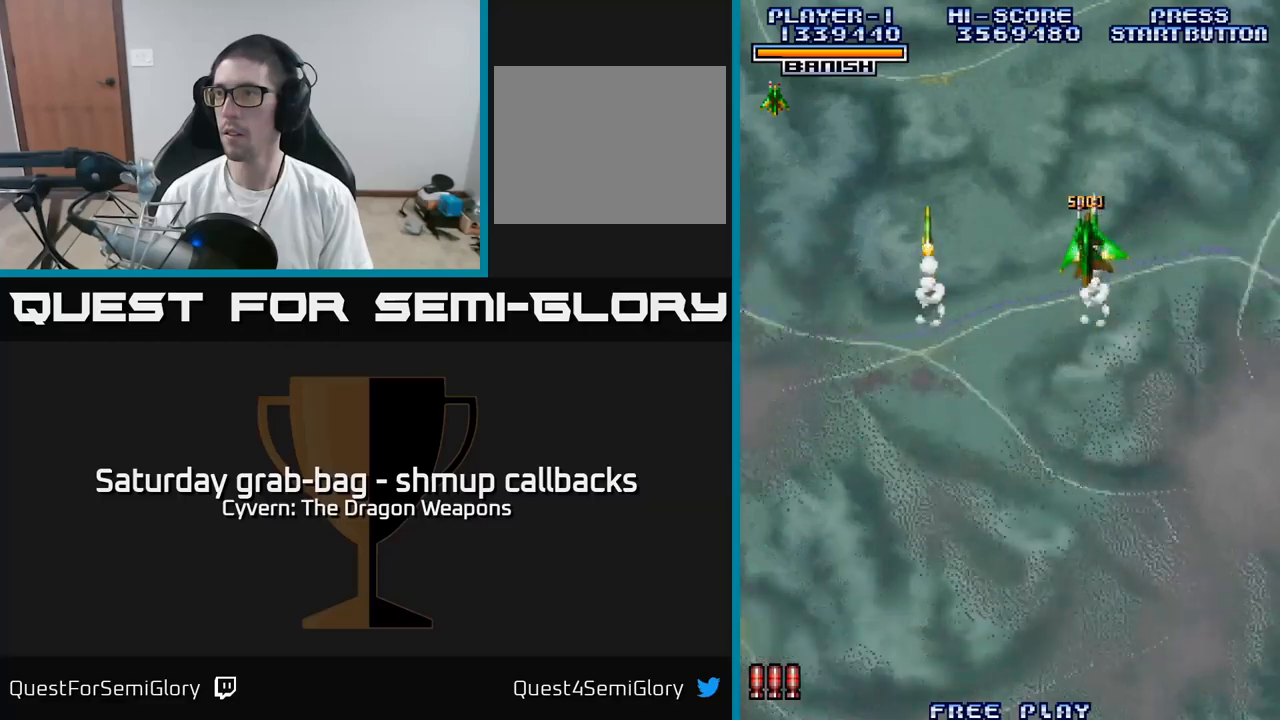
{"buttons": ["DPAD_DOWN"], "left_stick": "center", "right_stick": "center", "events": [[33, "DPAD_LEFT", "up"]]}
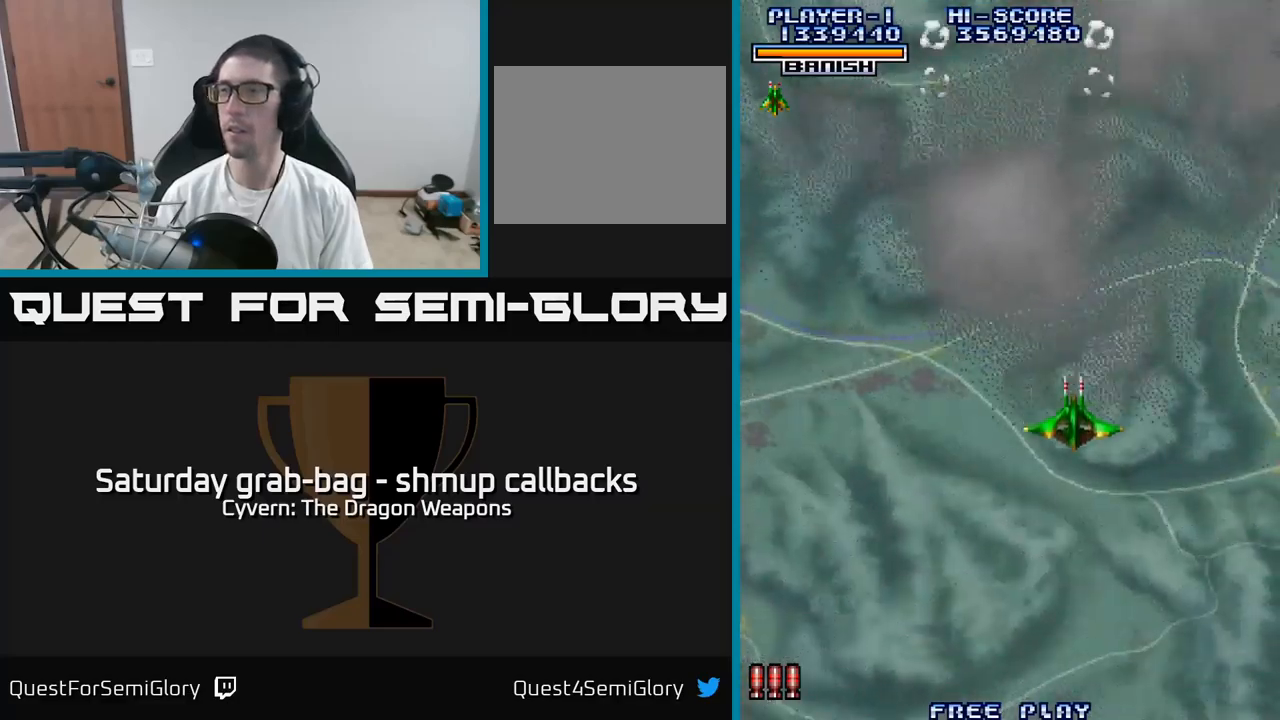
{"buttons": ["DPAD_DOWN"], "left_stick": "center", "right_stick": "center", "events": [[66, "A", "down"], [133, "A", "up"], [216, "A", "down"], [283, "A", "up"], [383, "A", "down"], [433, "A", "up"]]}
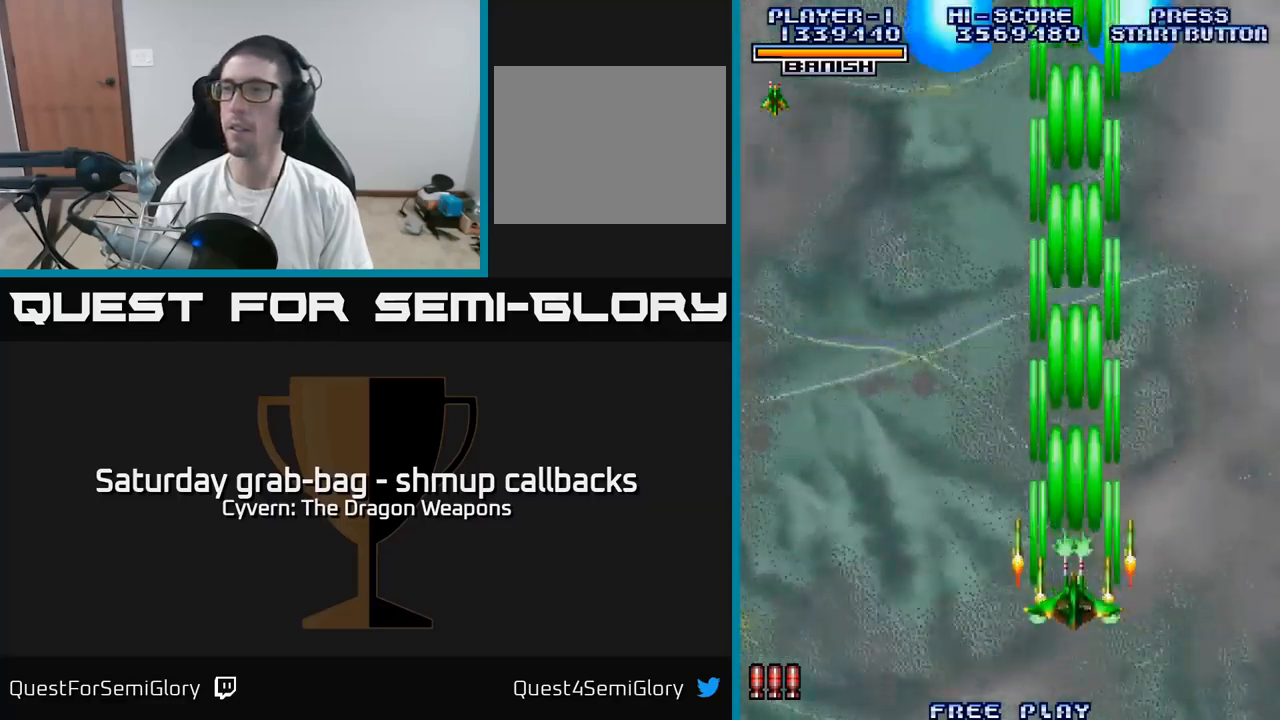
{"buttons": ["DPAD_LEFT"], "left_stick": "center", "right_stick": "center", "events": [[33, "A", "down"], [83, "A", "up"], [183, "DPAD_LEFT", "down"], [200, "A", "down"], [200, "DPAD_DOWN", "up"], [266, "A", "up"], [366, "A", "down"], [450, "A", "up"]]}
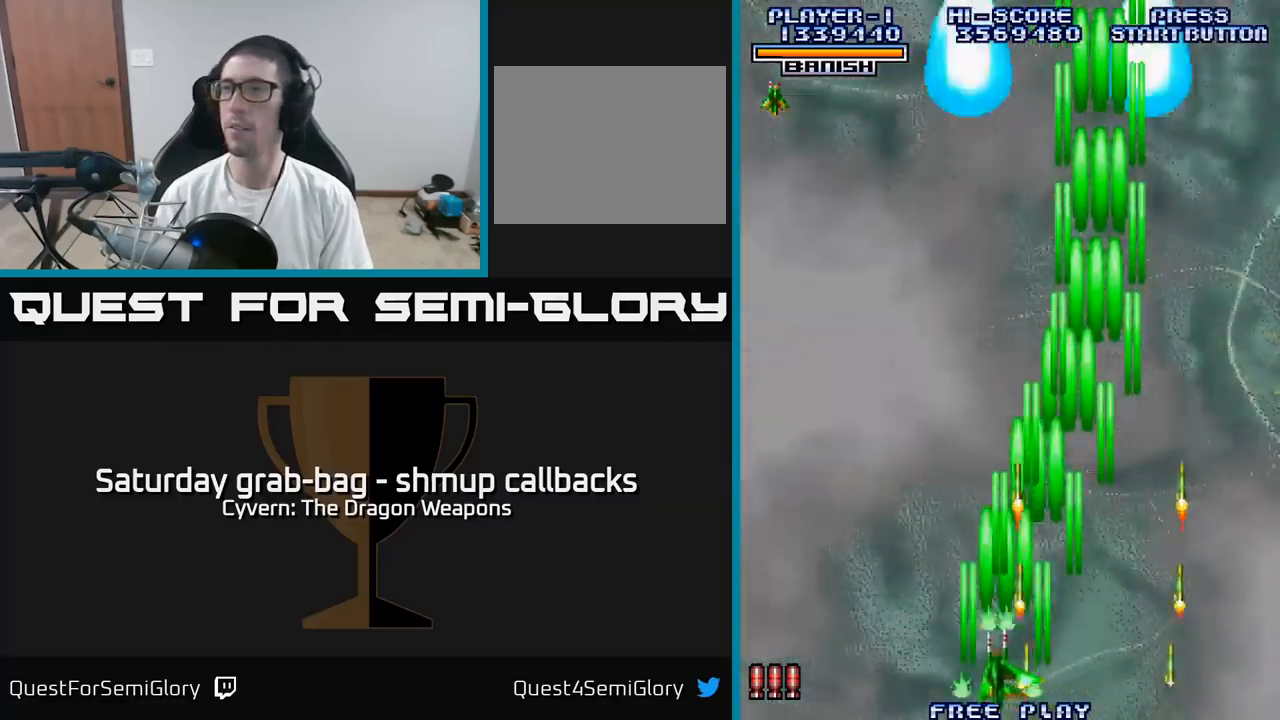
{"buttons": ["DPAD_RIGHT"], "left_stick": "center", "right_stick": "center", "events": [[50, "A", "down"], [100, "A", "up"], [183, "DPAD_LEFT", "up"], [216, "A", "down"], [233, "DPAD_RIGHT", "down"], [283, "A", "up"], [383, "A", "down"], [483, "A", "up"]]}
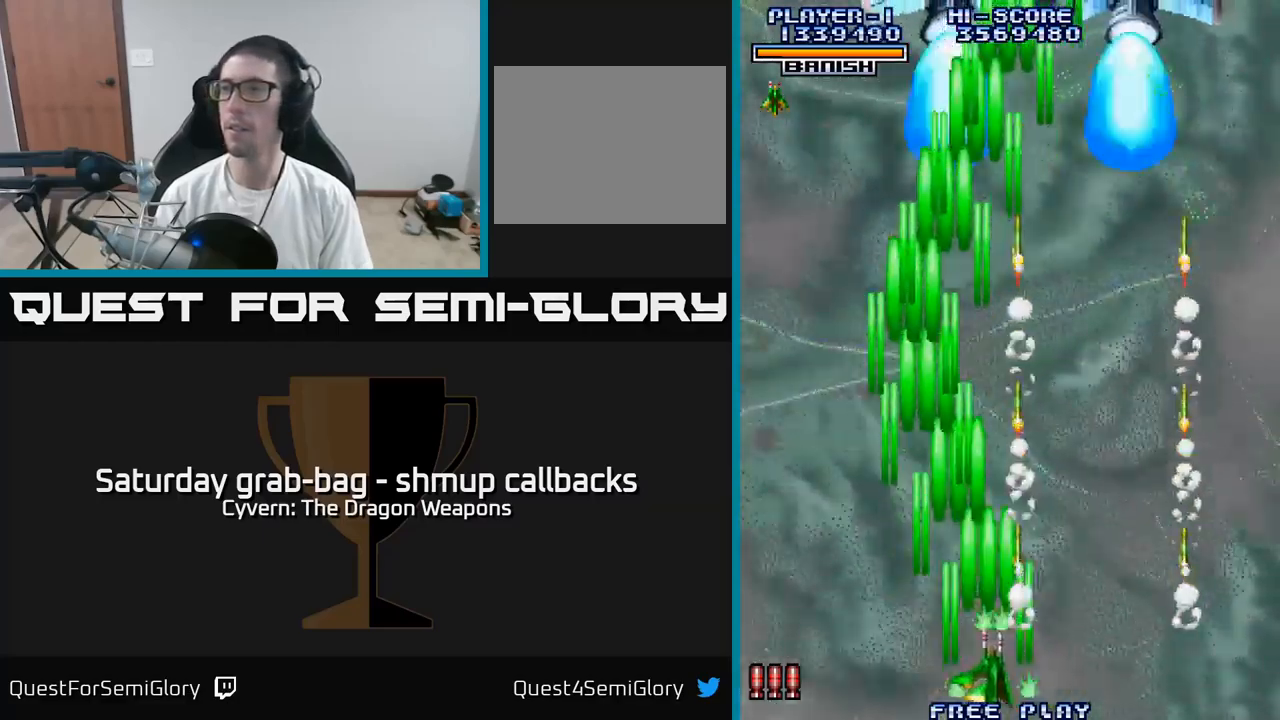
{"buttons": ["A", "DPAD_UP", "DPAD_LEFT"], "left_stick": "center", "right_stick": "center", "events": [[33, "A", "down"], [50, "DPAD_RIGHT", "up"], [66, "DPAD_UP", "down"], [150, "DPAD_LEFT", "down"], [350, "DPAD_LEFT", "up"], [483, "DPAD_LEFT", "down"]]}
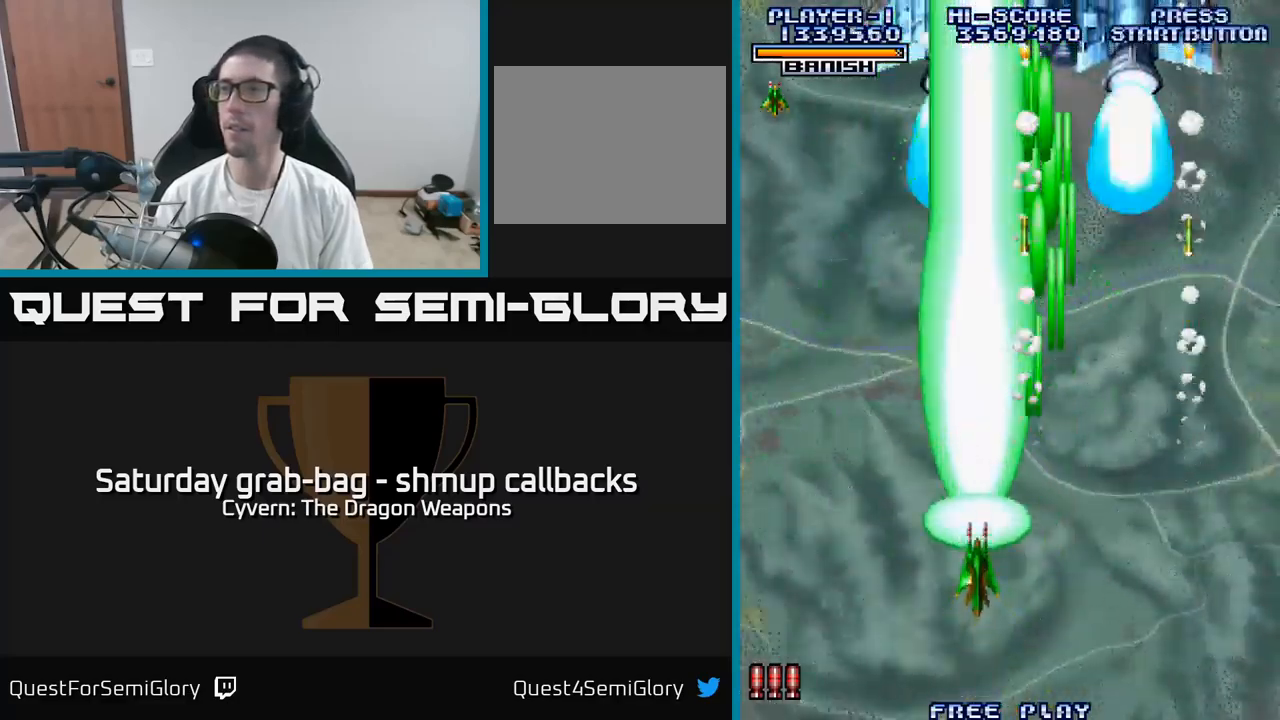
{"buttons": ["A"], "left_stick": "center", "right_stick": "center", "events": [[83, "DPAD_LEFT", "up"], [183, "DPAD_UP", "up"]]}
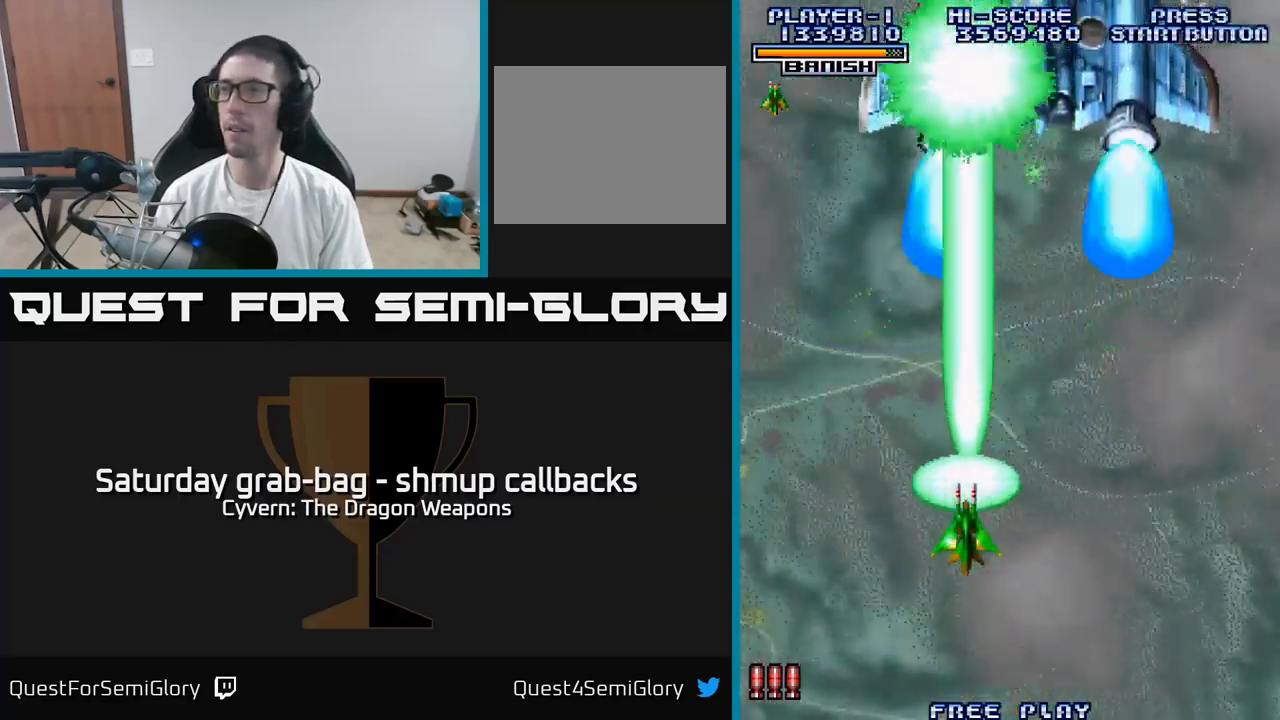
{"buttons": ["A", "DPAD_LEFT"], "left_stick": "center", "right_stick": "center", "events": [[433, "DPAD_LEFT", "down"]]}
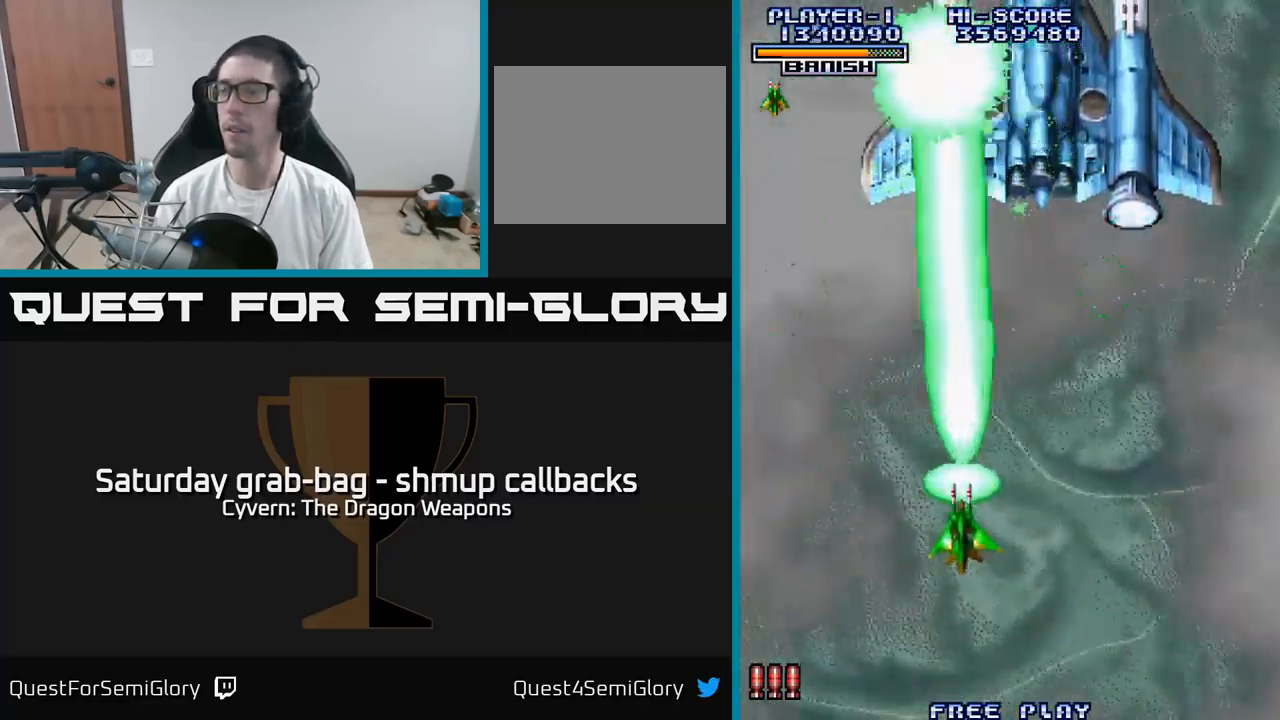
{"buttons": ["A"], "left_stick": "center", "right_stick": "center", "events": [[16, "DPAD_LEFT", "up"]]}
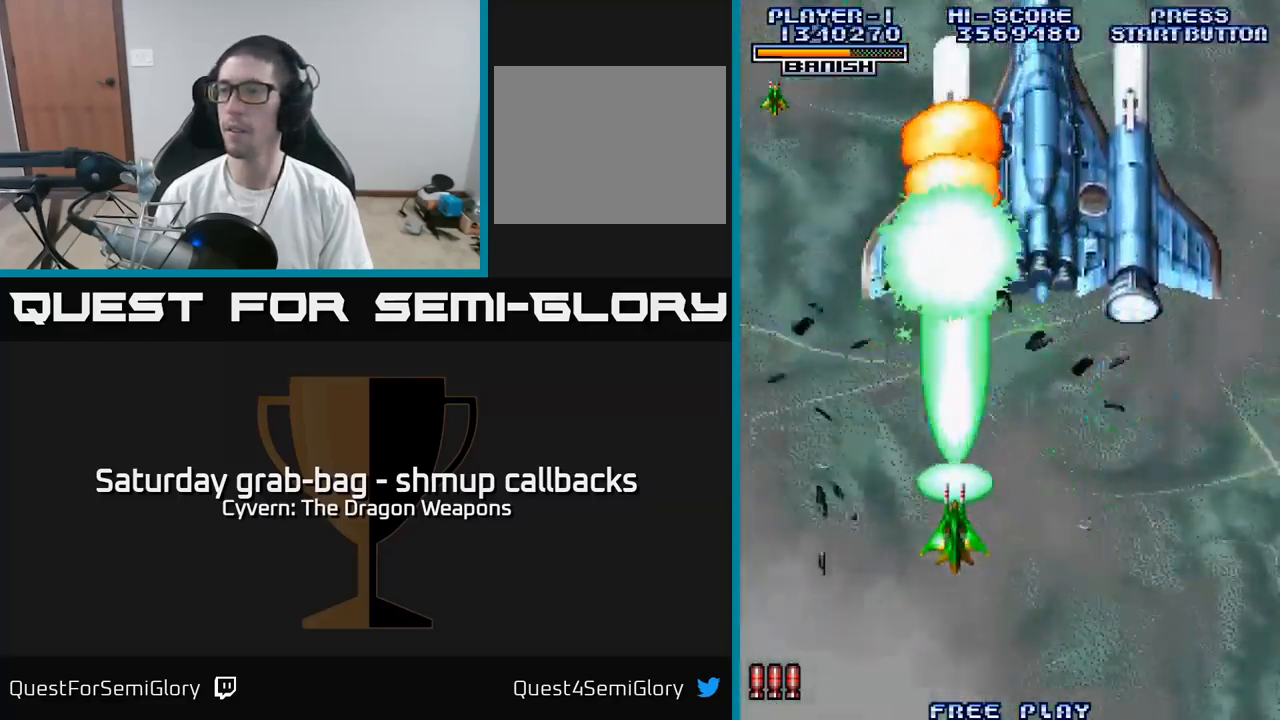
{"buttons": ["A", "DPAD_RIGHT"], "left_stick": "center", "right_stick": "center", "events": [[66, "DPAD_RIGHT", "down"]]}
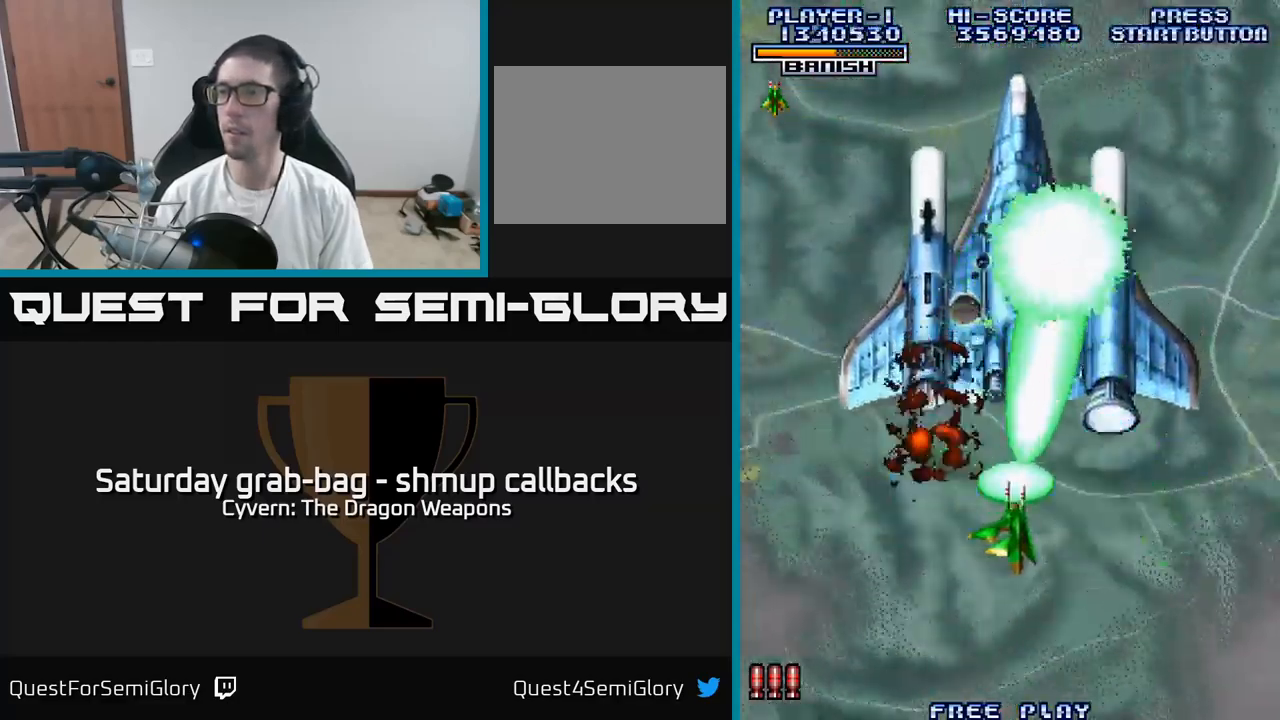
{"buttons": ["A", "DPAD_DOWN"], "left_stick": "center", "right_stick": "center", "events": [[216, "DPAD_DOWN", "down"], [350, "DPAD_RIGHT", "up"]]}
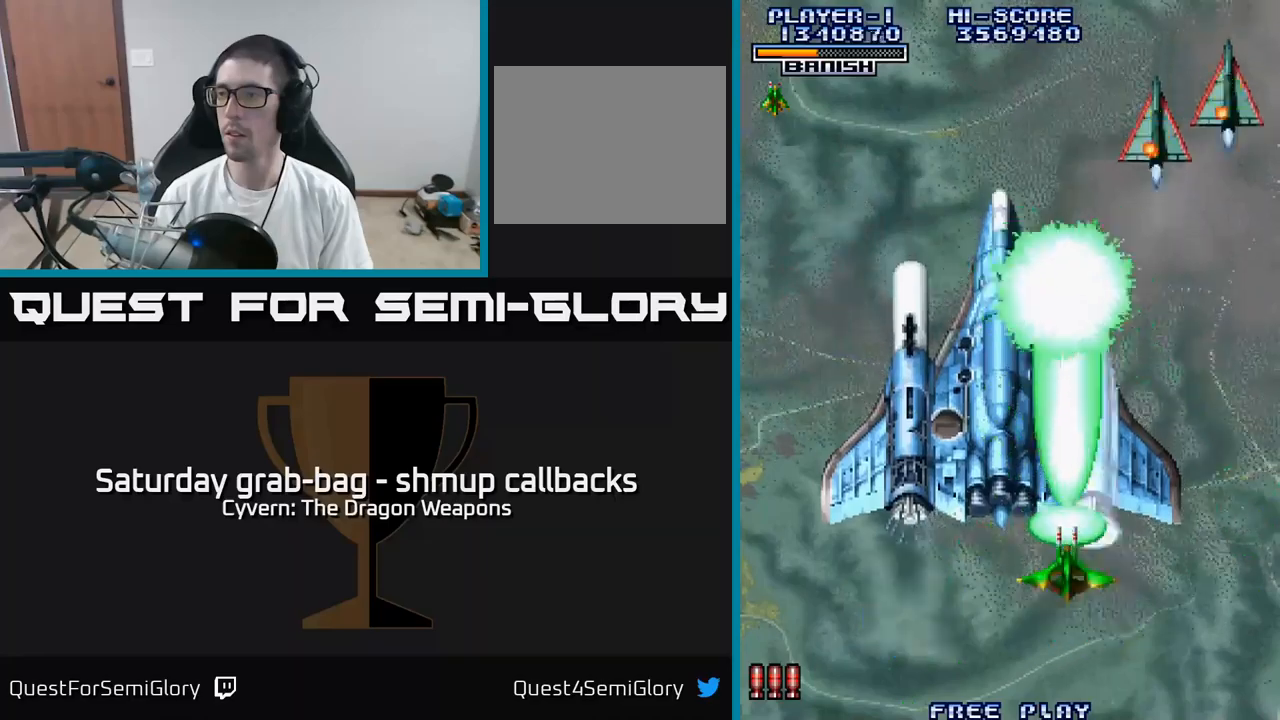
{"buttons": ["A", "DPAD_DOWN"], "left_stick": "center", "right_stick": "center", "events": [[167, "DPAD_RIGHT", "down"], [283, "DPAD_RIGHT", "up"]]}
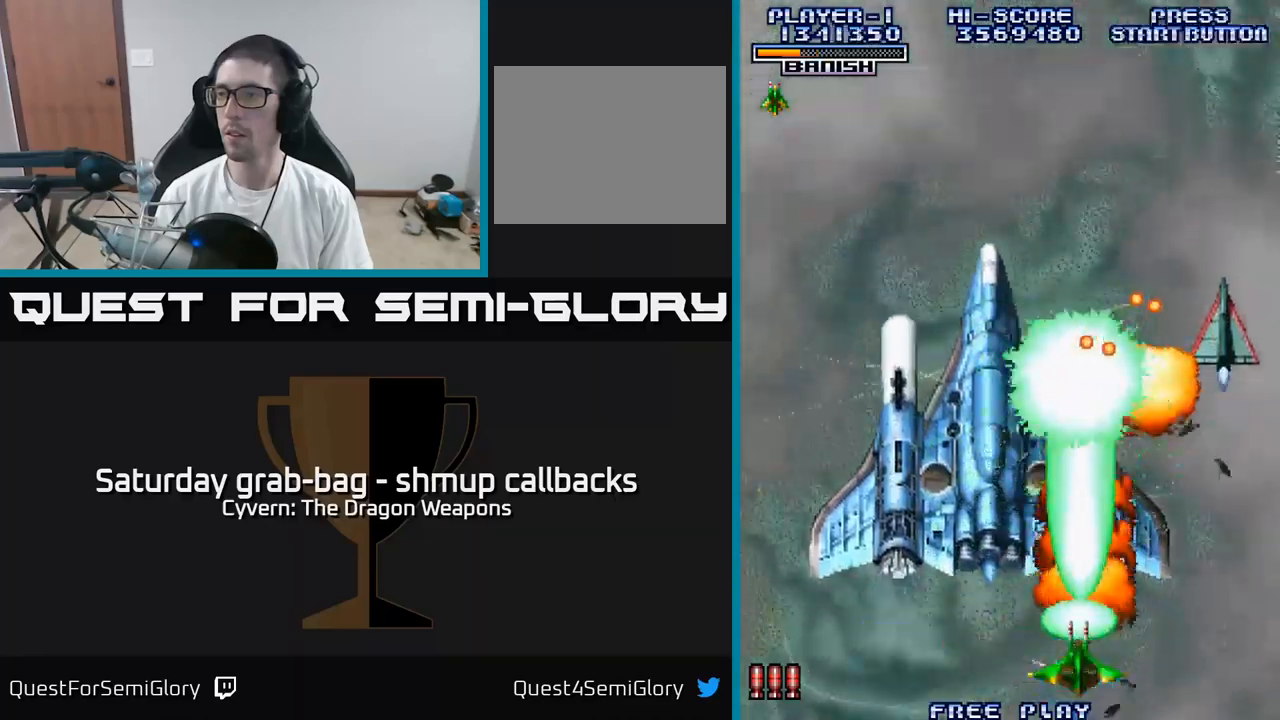
{"buttons": ["A", "DPAD_LEFT"], "left_stick": "center", "right_stick": "center", "events": [[150, "DPAD_LEFT", "down"], [167, "DPAD_DOWN", "up"]]}
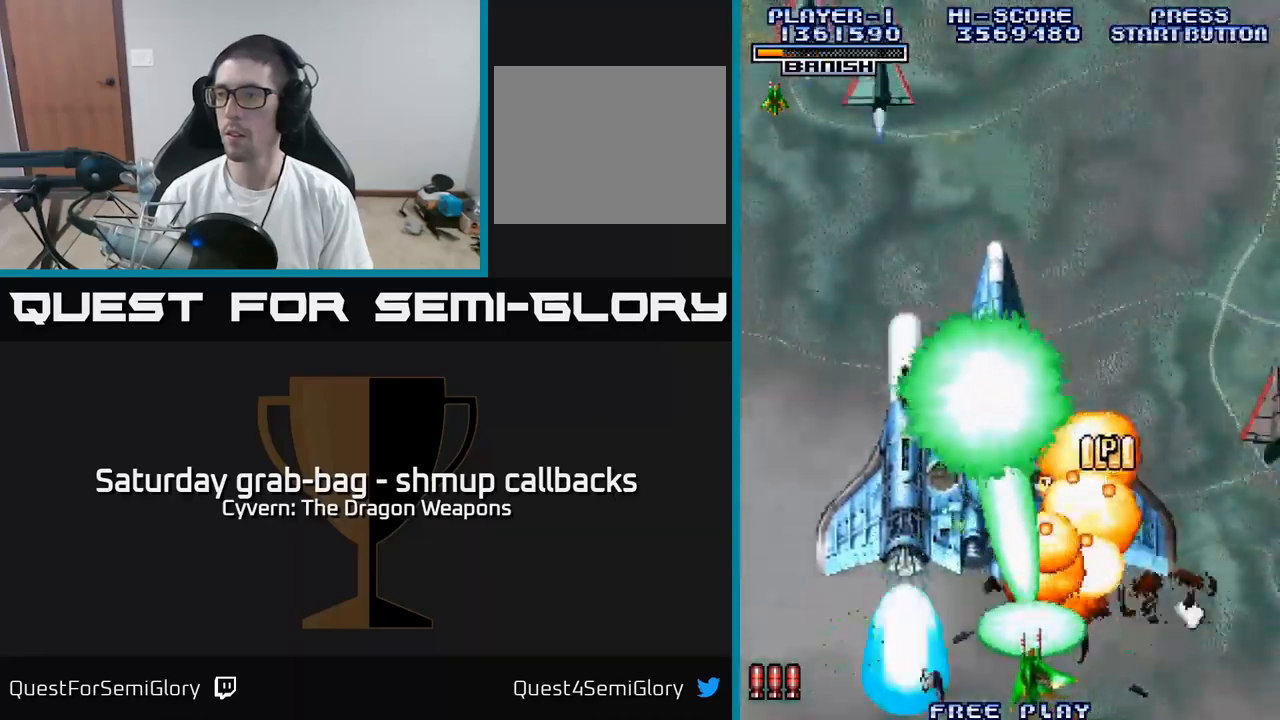
{"buttons": ["A", "DPAD_LEFT"], "left_stick": "center", "right_stick": "center", "events": []}
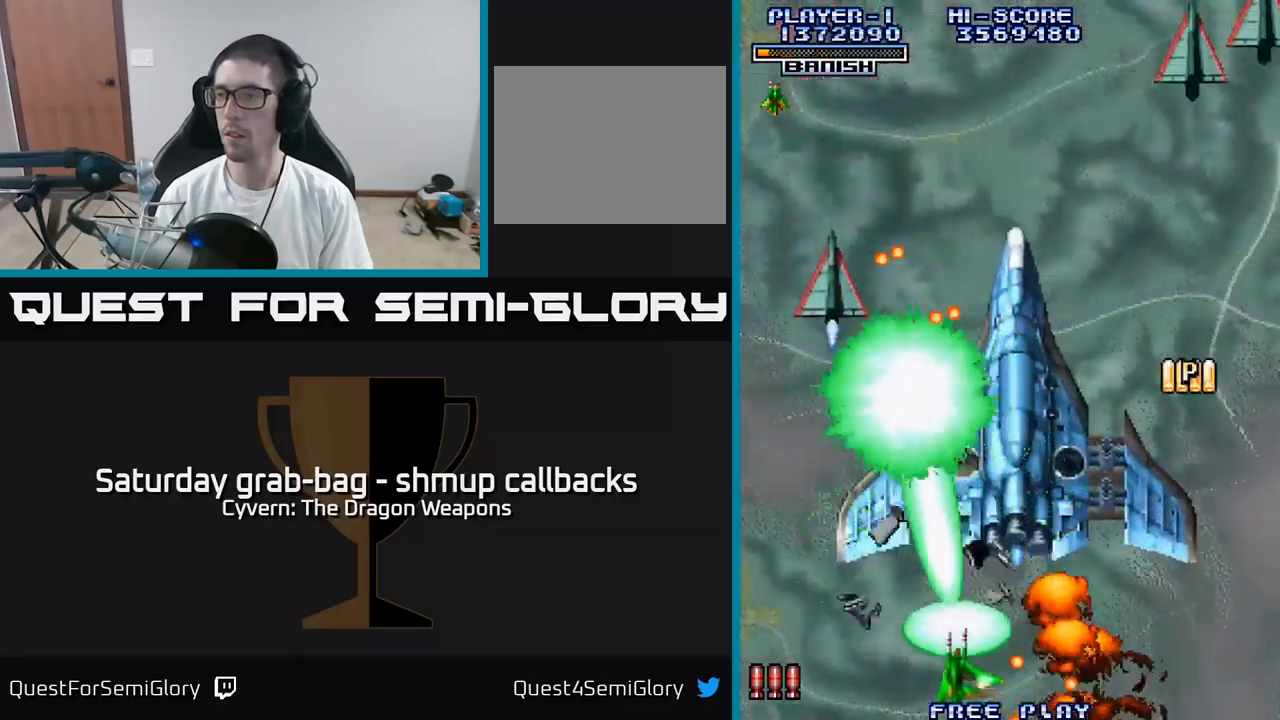
{"buttons": ["A", "DPAD_RIGHT"], "left_stick": "center", "right_stick": "center", "events": [[183, "DPAD_LEFT", "up"], [200, "DPAD_DOWN", "down"], [217, "DPAD_RIGHT", "down"], [267, "A", "up"], [267, "DPAD_DOWN", "up"], [333, "A", "down"], [400, "A", "up"], [467, "A", "down"]]}